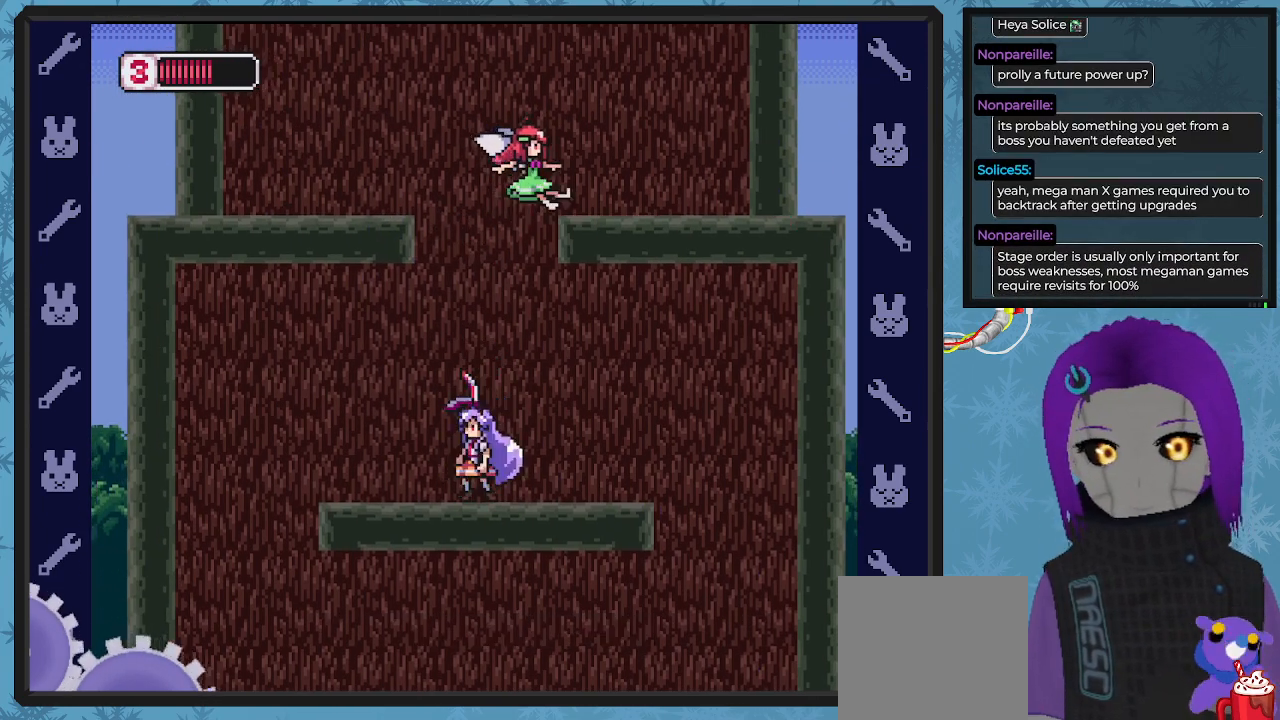
Gameplay with a controller (Xbox layout); each line is a JSON object with the inputs held at the frame after it. "events" lists button and stick changes between this image and that frame as [ms after this image, input, new state], when the widget could be followed in between. Not read: right_stick.
{"buttons": [], "left_stick": "center", "events": [[200, "DPAD_LEFT", "up"], [200, "DPAD_UP", "down"], [233, "DPAD_UP", "up"], [267, "DPAD_RIGHT", "down"], [467, "DPAD_RIGHT", "up"]]}
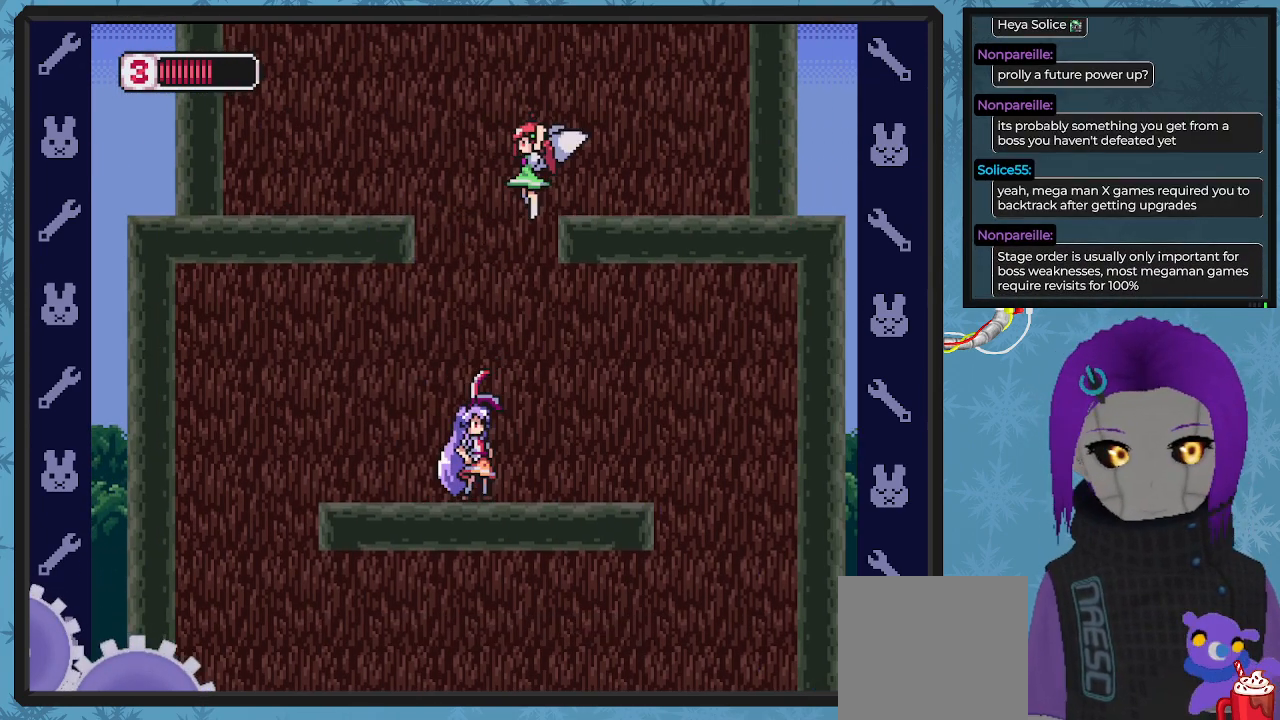
{"buttons": ["DPAD_RIGHT"], "left_stick": "center", "events": [[400, "DPAD_RIGHT", "down"]]}
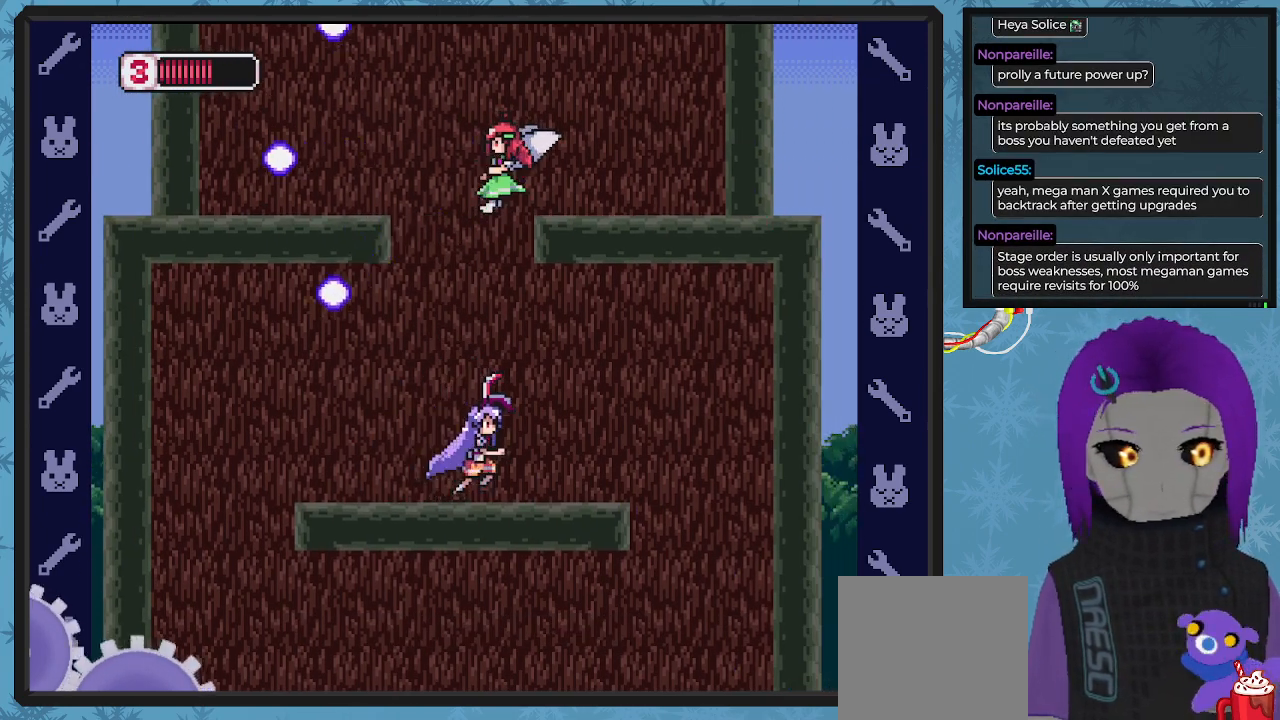
{"buttons": [], "left_stick": "center", "events": [[33, "DPAD_RIGHT", "up"], [267, "DPAD_LEFT", "down"], [433, "DPAD_LEFT", "up"]]}
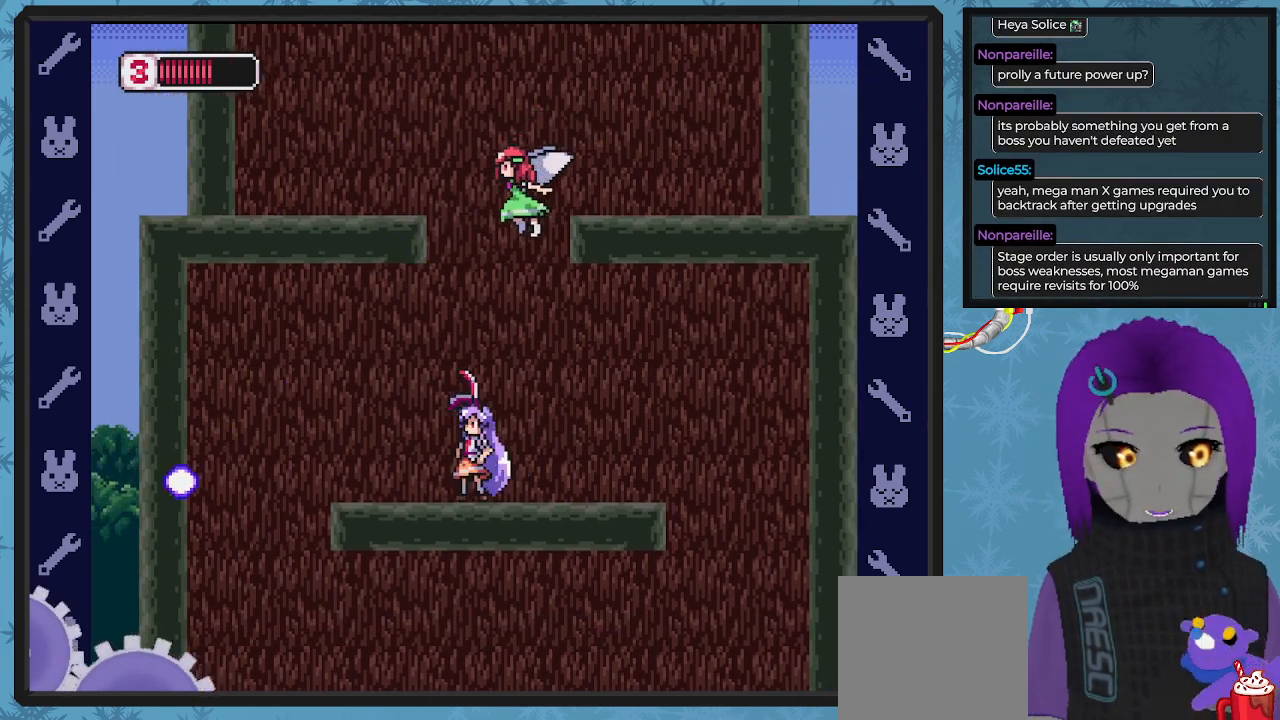
{"buttons": [], "left_stick": "center", "events": [[167, "DPAD_RIGHT", "down"], [433, "DPAD_RIGHT", "up"]]}
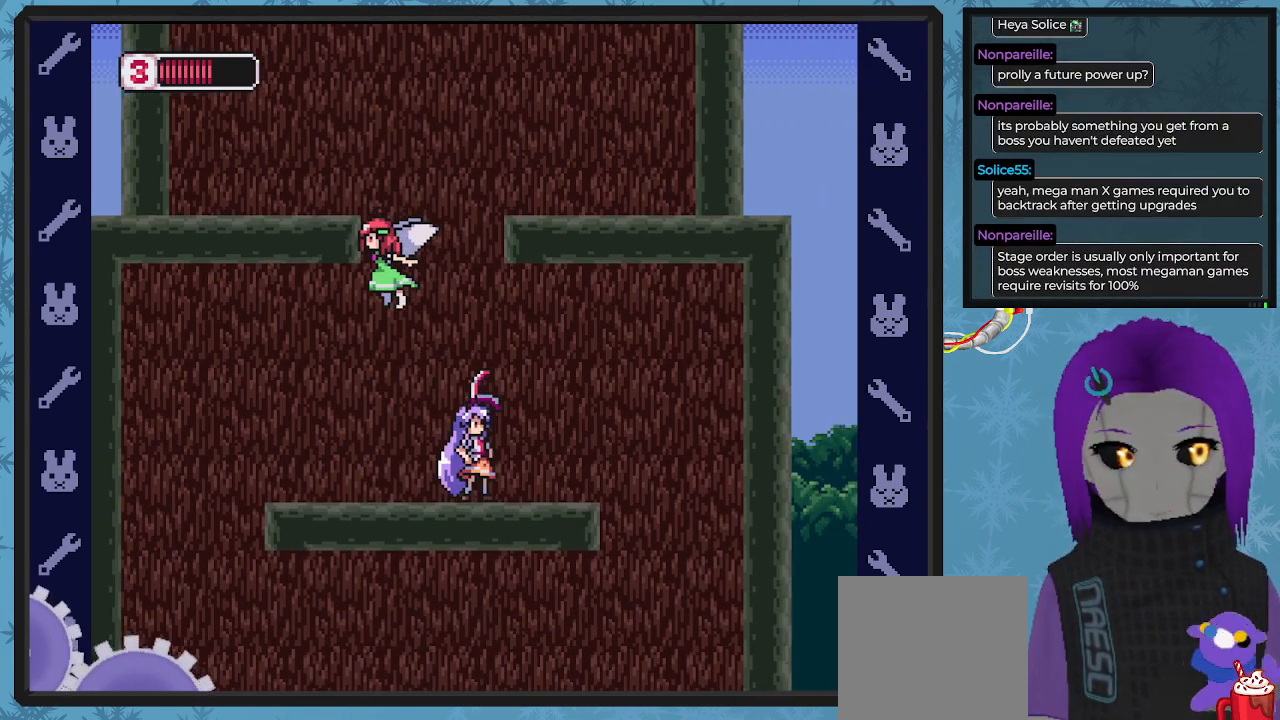
{"buttons": ["X"], "left_stick": "center", "events": [[33, "DPAD_RIGHT", "down"], [100, "DPAD_DOWN", "down"], [167, "DPAD_DOWN", "up"], [167, "DPAD_RIGHT", "up"], [233, "A", "down"], [233, "DPAD_LEFT", "down"], [300, "DPAD_LEFT", "up"], [300, "X", "down"], [400, "A", "up"], [433, "X", "up"], [467, "X", "down"]]}
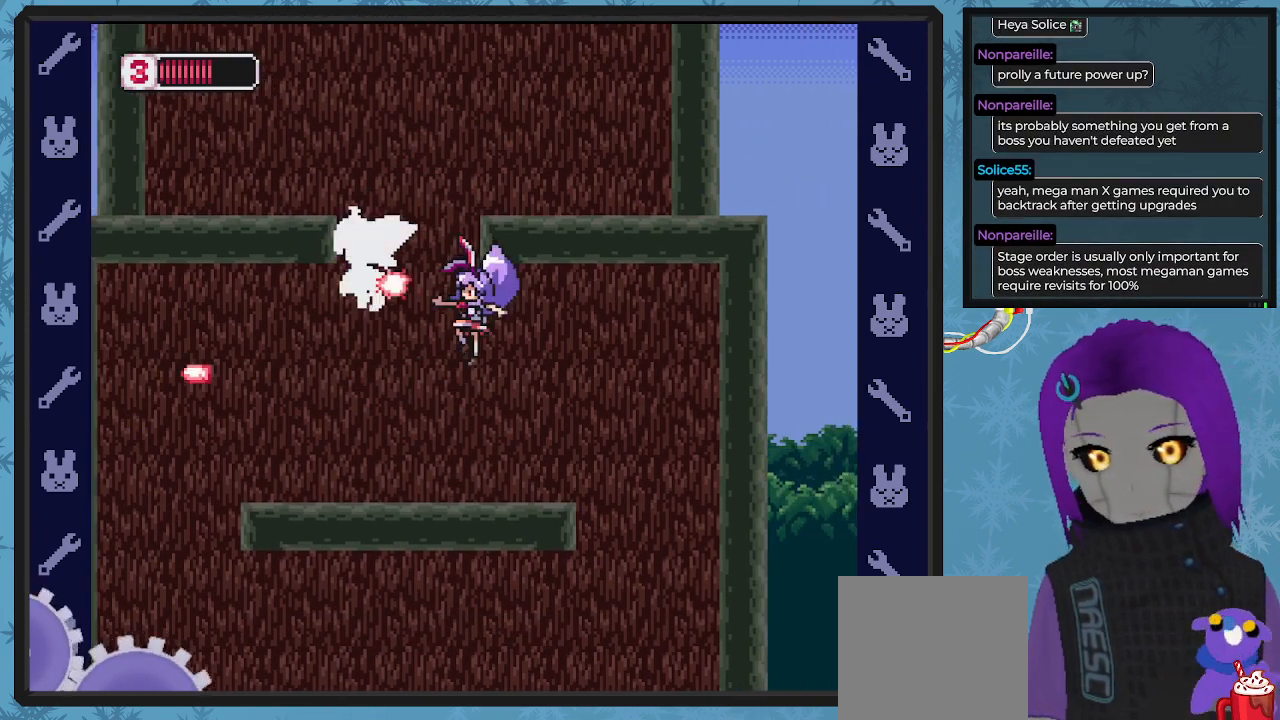
{"buttons": ["A"], "left_stick": "center", "events": [[200, "X", "up"], [433, "A", "down"]]}
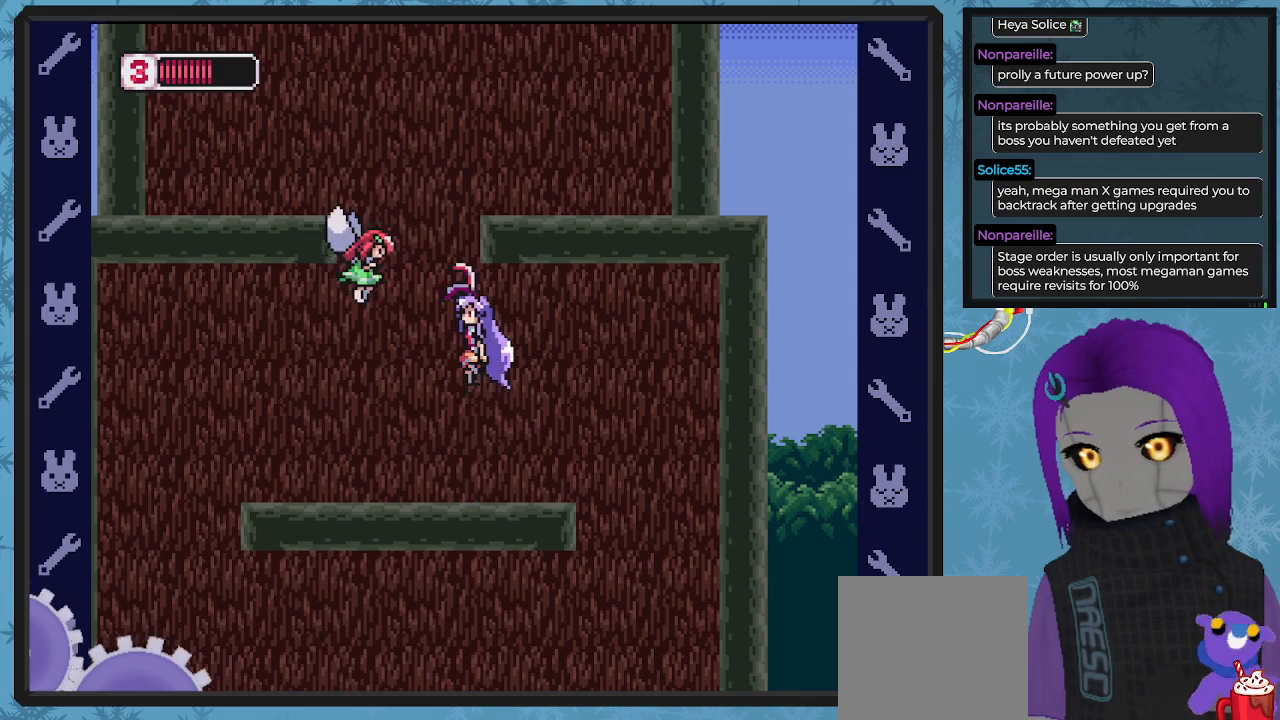
{"buttons": ["DPAD_LEFT"], "left_stick": "center", "events": [[67, "X", "down"], [133, "A", "up"], [167, "X", "up"], [233, "X", "down"], [267, "DPAD_LEFT", "down"], [300, "X", "up"]]}
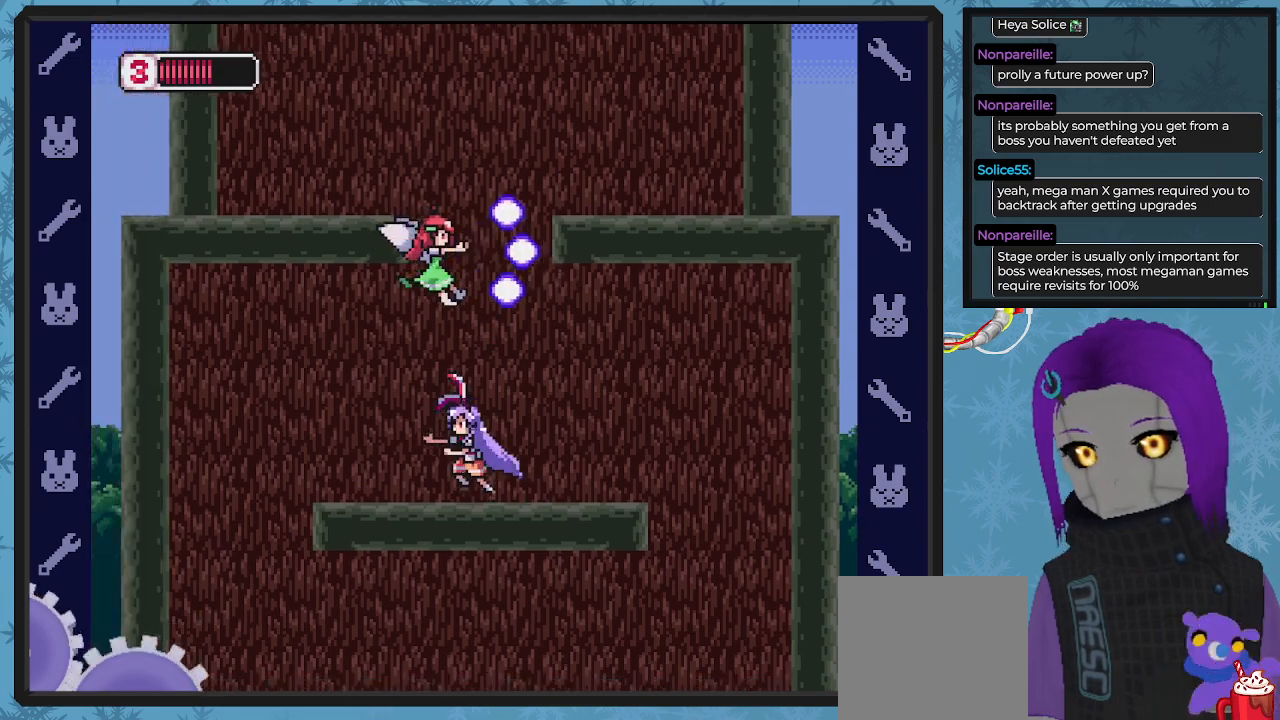
{"buttons": ["DPAD_RIGHT"], "left_stick": "center", "events": [[133, "DPAD_LEFT", "up"], [233, "DPAD_RIGHT", "down"]]}
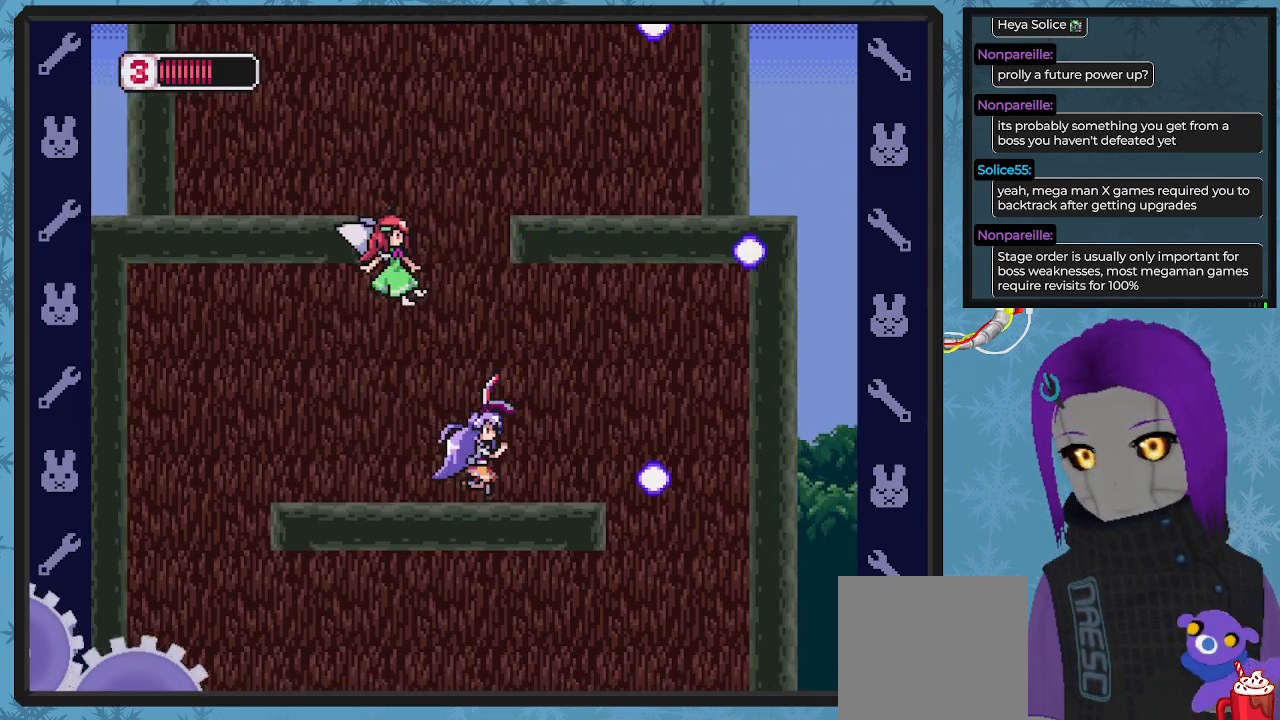
{"buttons": ["X"], "left_stick": "center", "events": [[133, "A", "down"], [167, "DPAD_LEFT", "down"], [167, "DPAD_RIGHT", "up"], [200, "X", "down"], [300, "DPAD_LEFT", "up"], [333, "A", "up"], [333, "X", "up"], [400, "X", "down"], [467, "X", "up"], [500, "X", "down"]]}
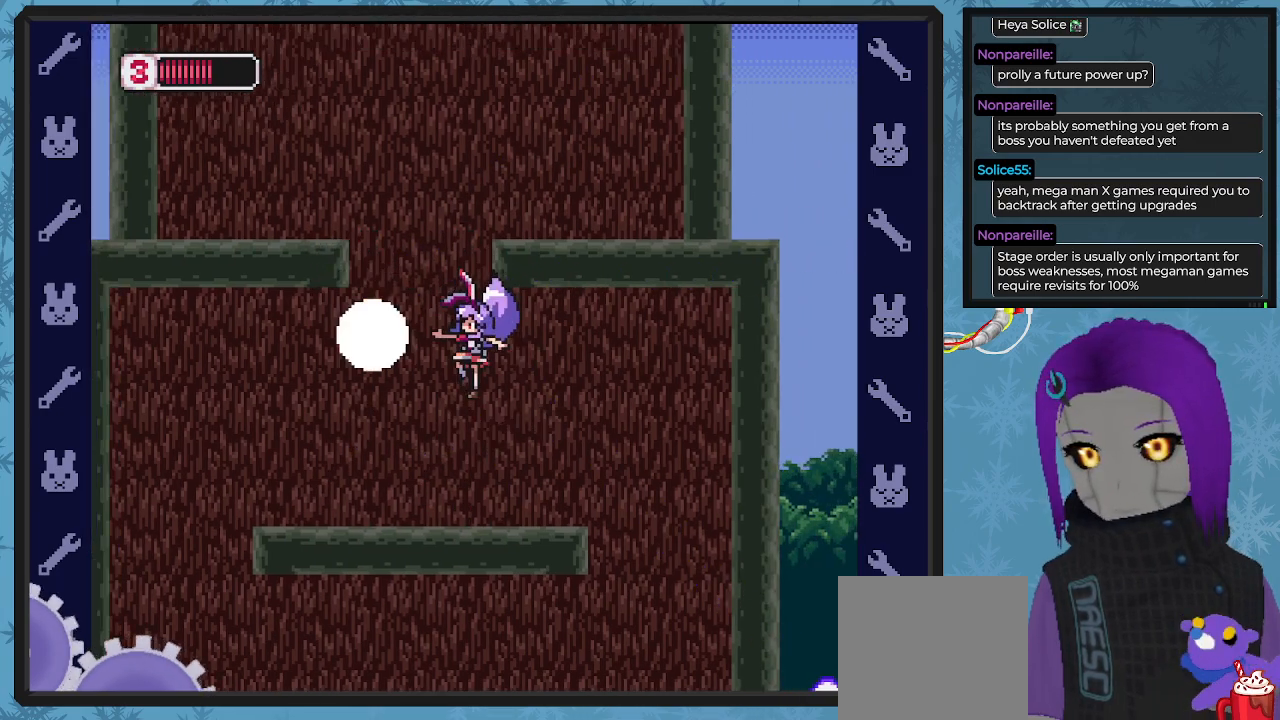
{"buttons": [], "left_stick": "center", "events": [[100, "X", "up"], [333, "DPAD_LEFT", "down"], [467, "DPAD_LEFT", "up"]]}
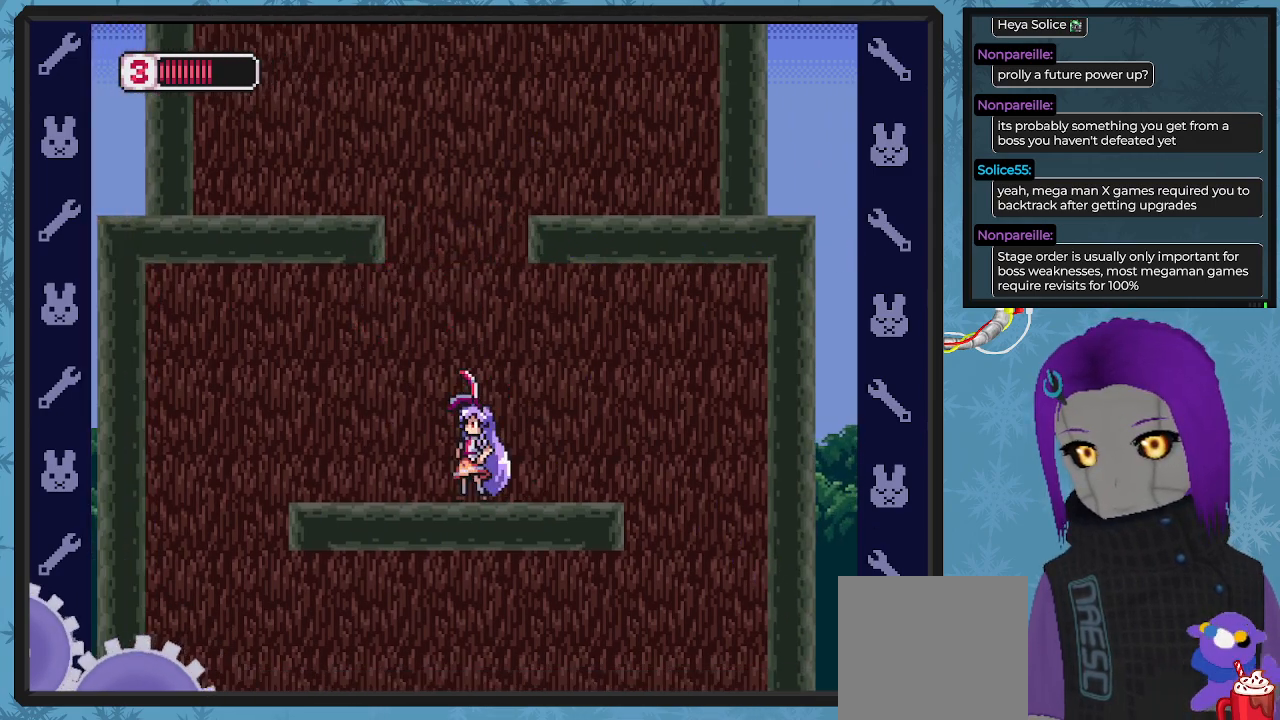
{"buttons": ["A", "DPAD_RIGHT"], "left_stick": "center", "events": [[33, "A", "down"], [200, "DPAD_RIGHT", "down"], [367, "A", "up"], [400, "A", "down"]]}
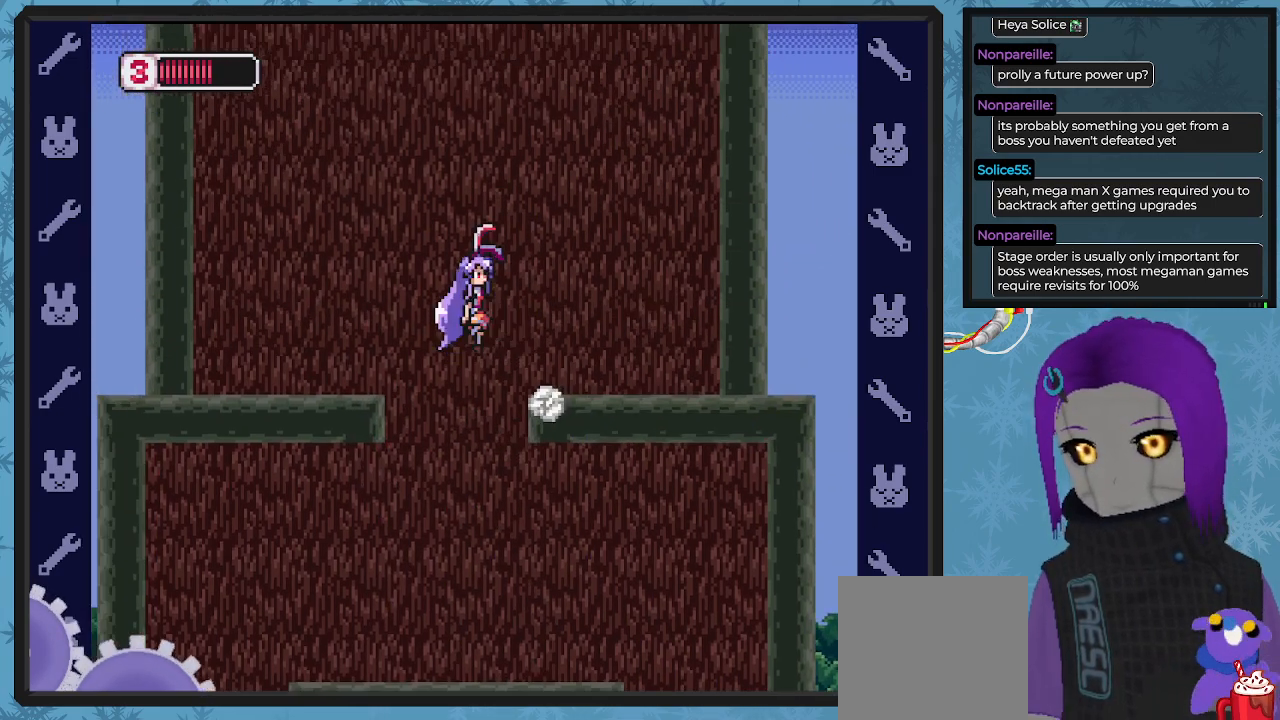
{"buttons": ["DPAD_RIGHT"], "left_stick": "center", "events": [[267, "A", "up"]]}
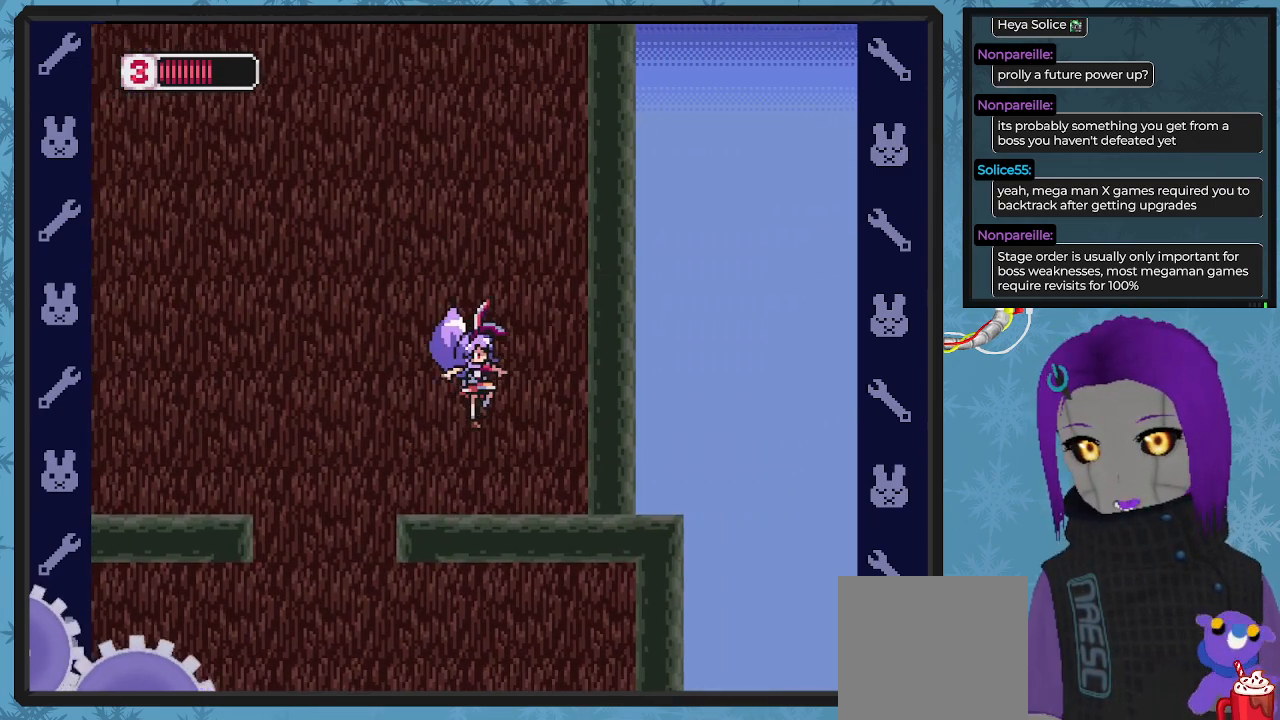
{"buttons": ["B", "DPAD_DOWN", "DPAD_RIGHT"], "left_stick": "center", "events": [[67, "DPAD_RIGHT", "up"], [100, "DPAD_RIGHT", "down"], [133, "B", "down"], [200, "A", "down"], [200, "DPAD_DOWN", "down"], [400, "A", "up"]]}
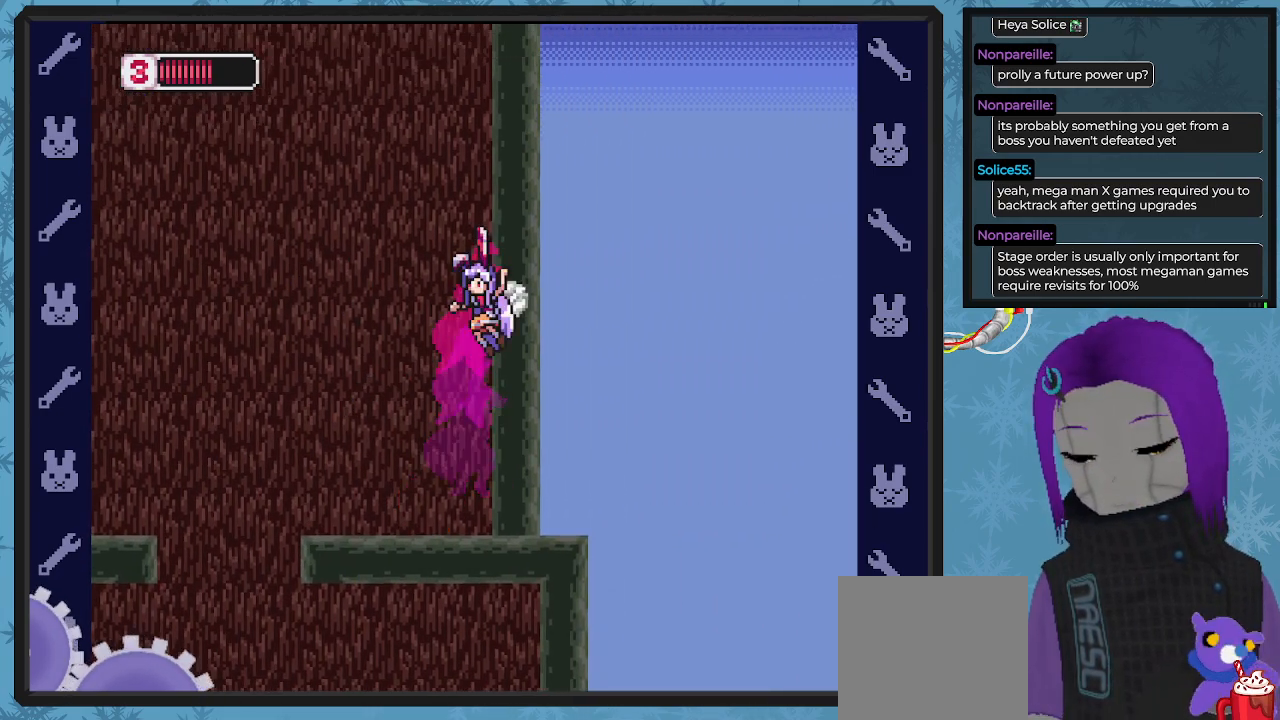
{"buttons": ["B", "DPAD_DOWN", "DPAD_RIGHT"], "left_stick": "center", "events": [[33, "A", "down"], [200, "A", "up"]]}
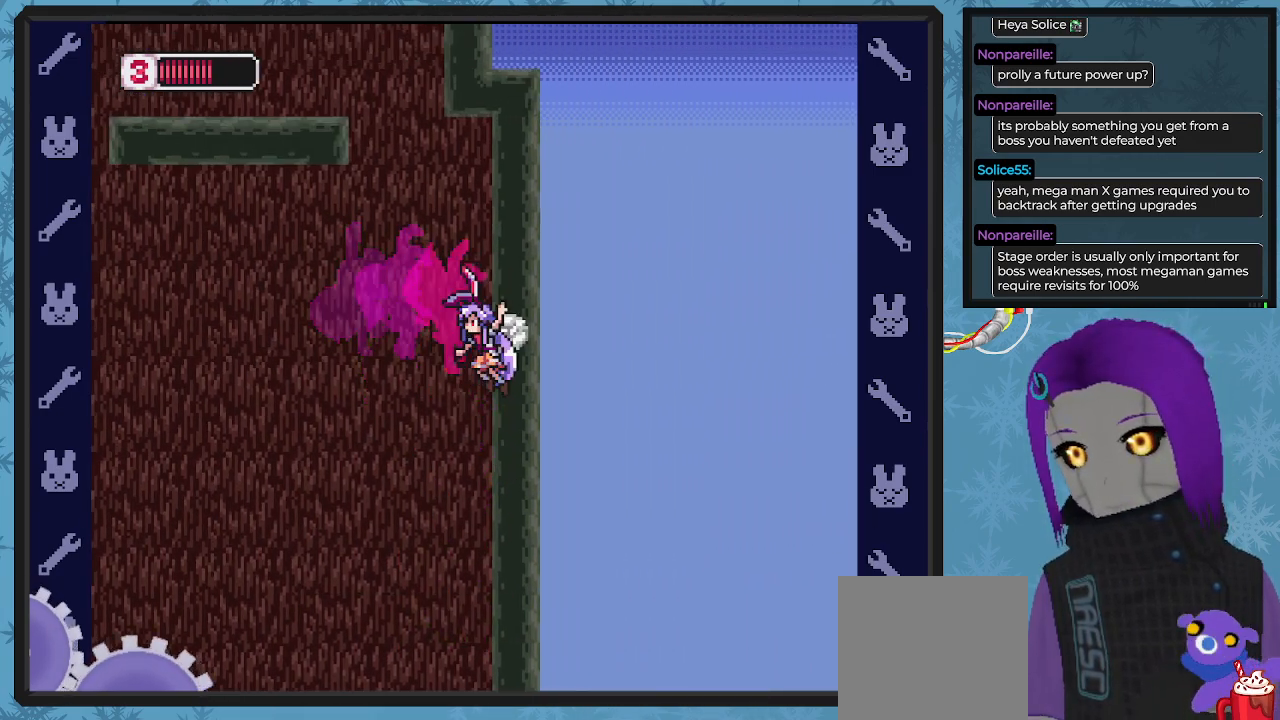
{"buttons": ["A", "B", "DPAD_RIGHT"], "left_stick": "center", "events": [[33, "A", "down"], [233, "A", "up"], [267, "DPAD_DOWN", "up"], [500, "A", "down"]]}
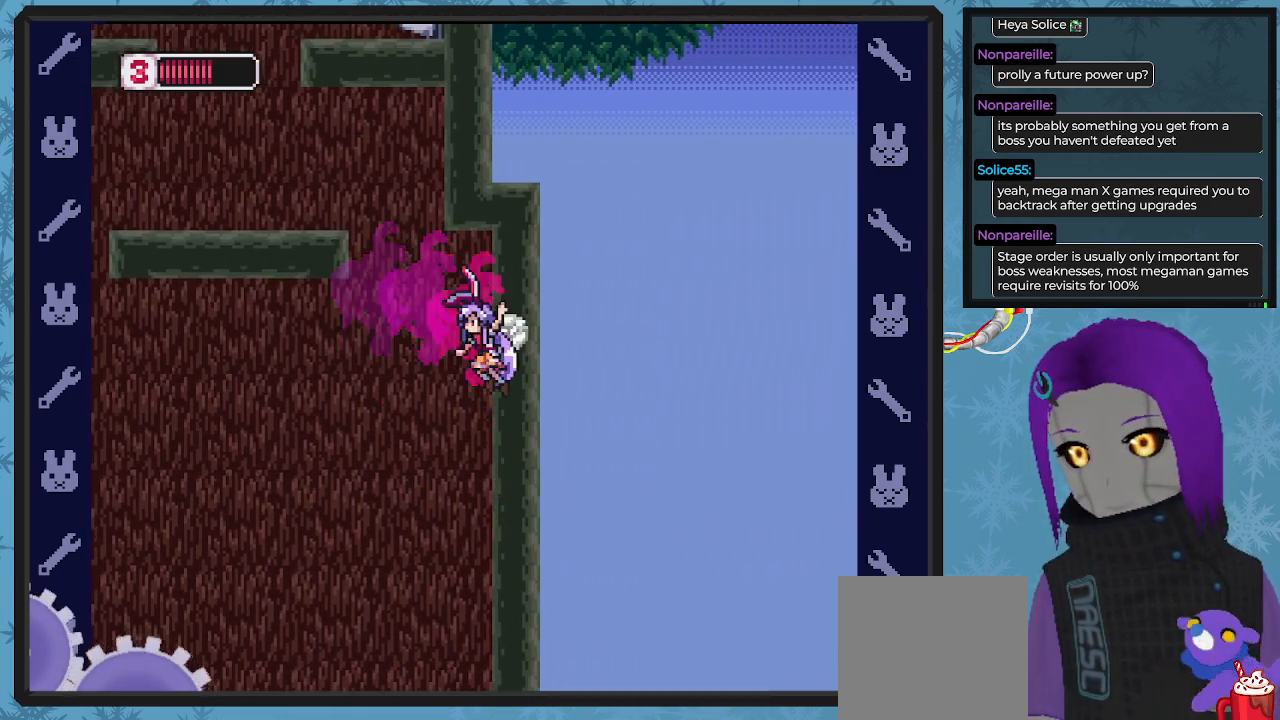
{"buttons": [], "left_stick": "center", "events": [[33, "DPAD_DOWN", "down"], [100, "DPAD_RIGHT", "up"], [133, "DPAD_DOWN", "up"], [133, "DPAD_LEFT", "down"], [367, "A", "up"], [467, "DPAD_LEFT", "up"], [500, "B", "up"]]}
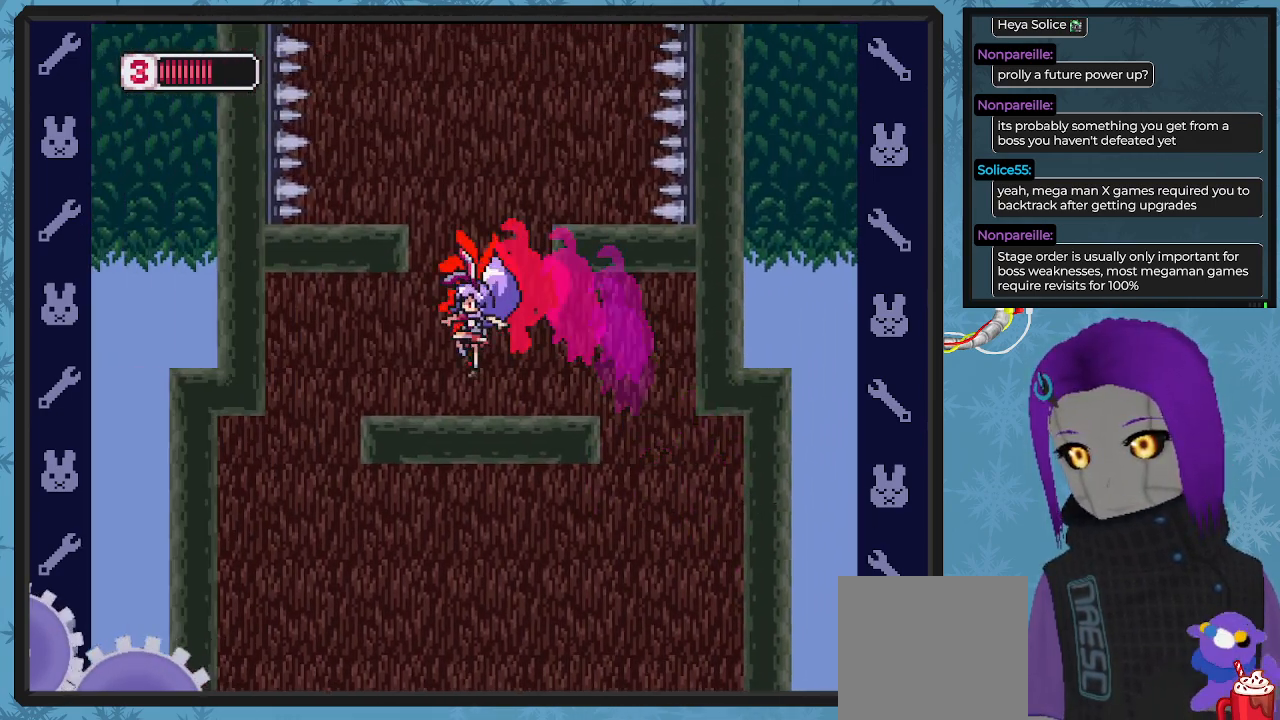
{"buttons": ["A"], "left_stick": "center", "events": [[267, "A", "down"]]}
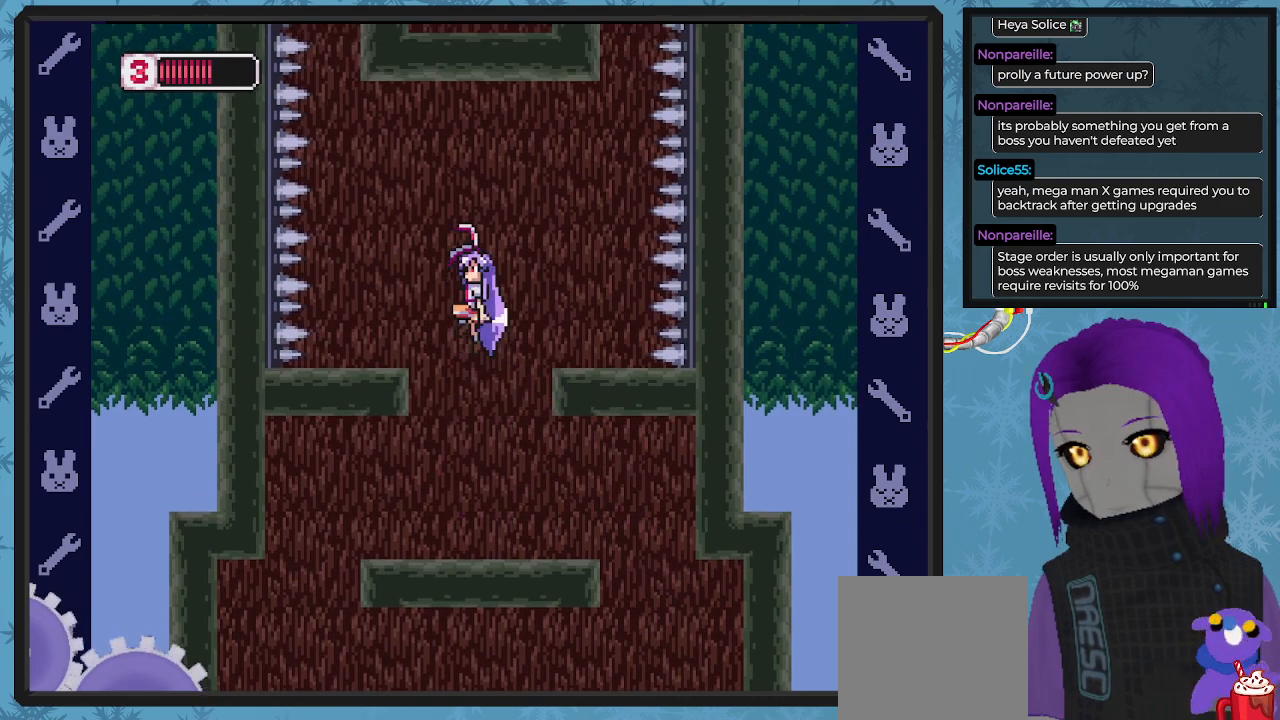
{"buttons": ["A", "DPAD_RIGHT"], "left_stick": "center", "events": [[33, "DPAD_LEFT", "down"], [300, "A", "up"], [300, "DPAD_LEFT", "up"], [433, "A", "down"], [433, "DPAD_RIGHT", "down"]]}
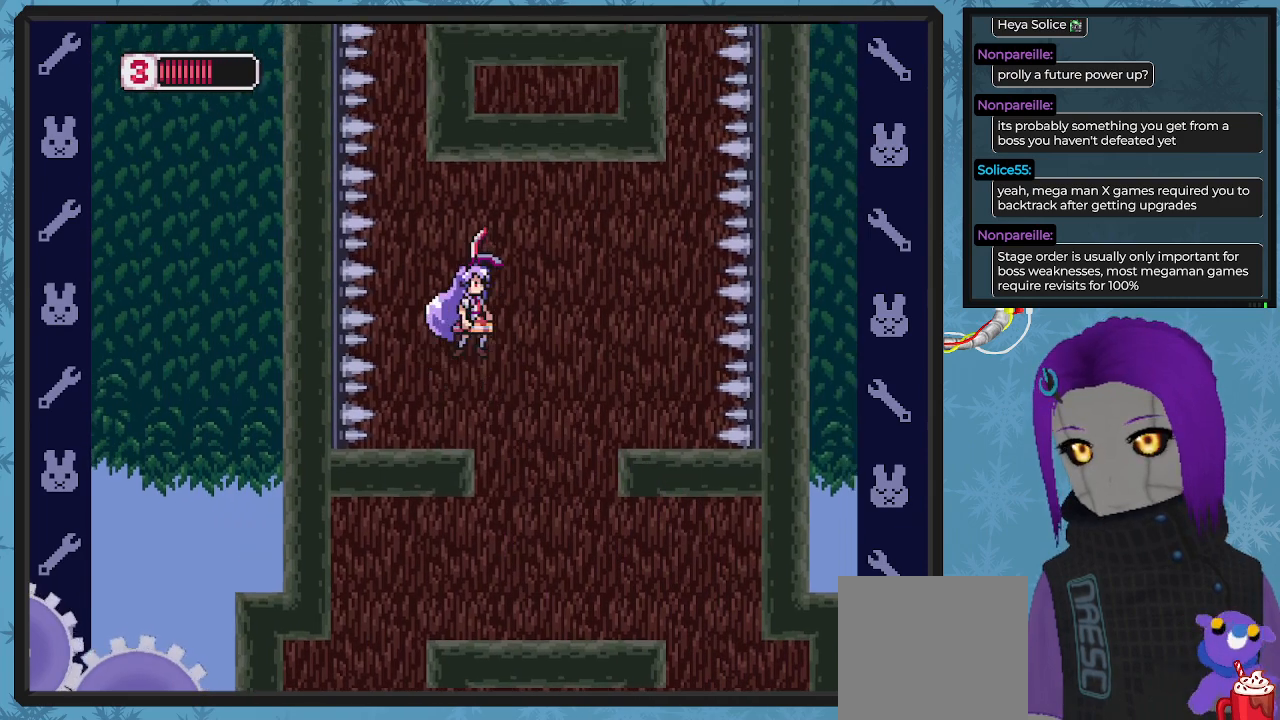
{"buttons": ["A", "DPAD_LEFT"], "left_stick": "center", "events": [[33, "DPAD_DOWN", "down"], [167, "DPAD_DOWN", "up"], [267, "DPAD_RIGHT", "up"], [300, "DPAD_LEFT", "down"]]}
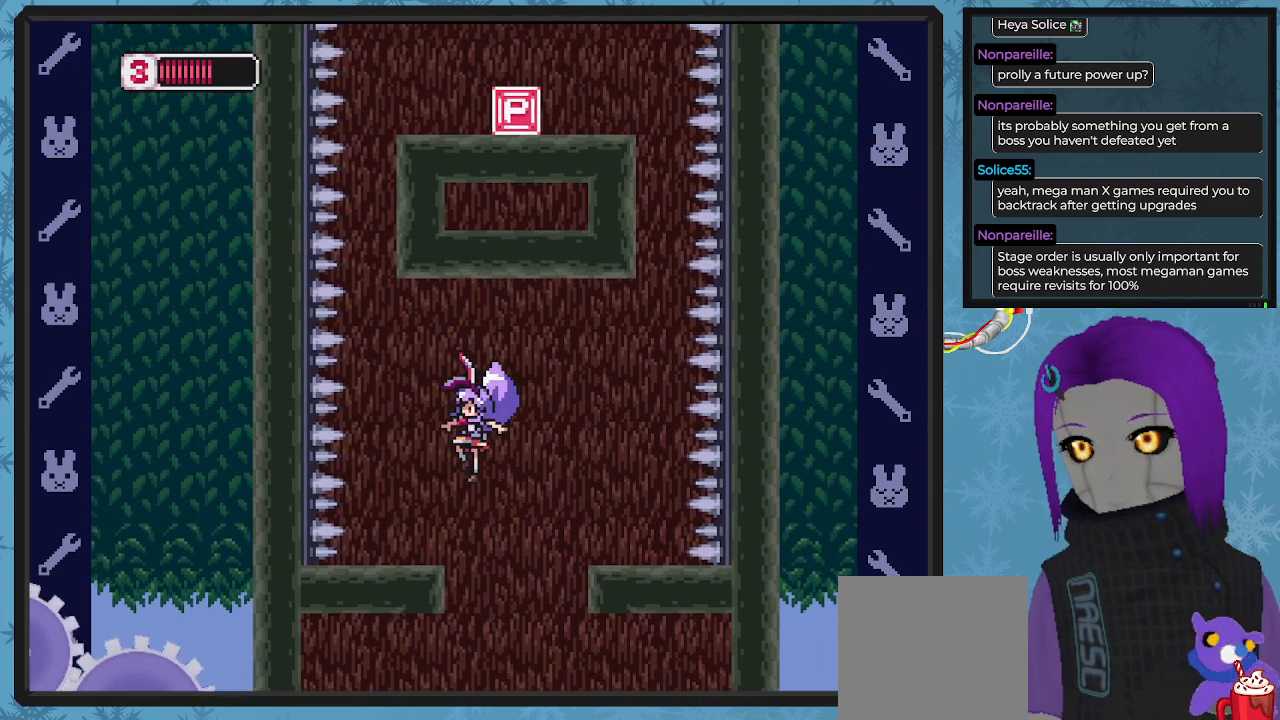
{"buttons": ["A"], "left_stick": "center", "events": [[67, "A", "up"], [100, "DPAD_LEFT", "up"], [200, "A", "down"]]}
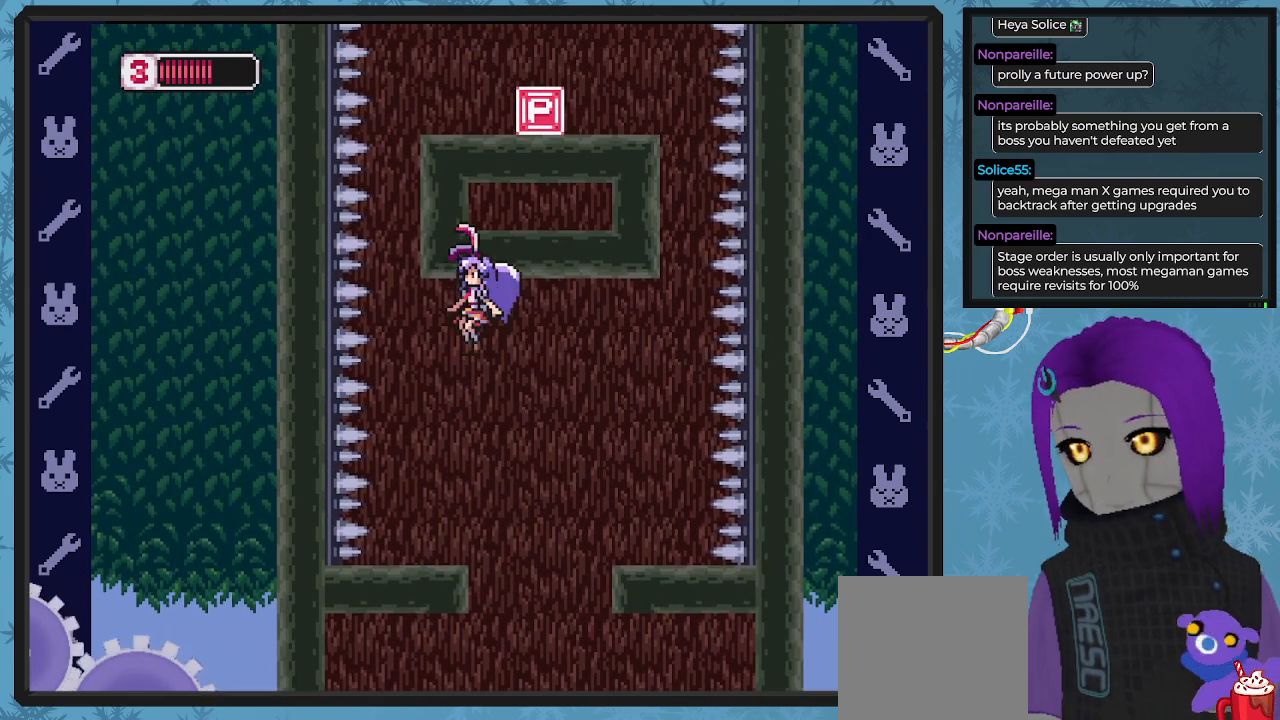
{"buttons": [], "left_stick": "center", "events": [[100, "A", "up"], [167, "DPAD_LEFT", "down"], [300, "DPAD_LEFT", "up"]]}
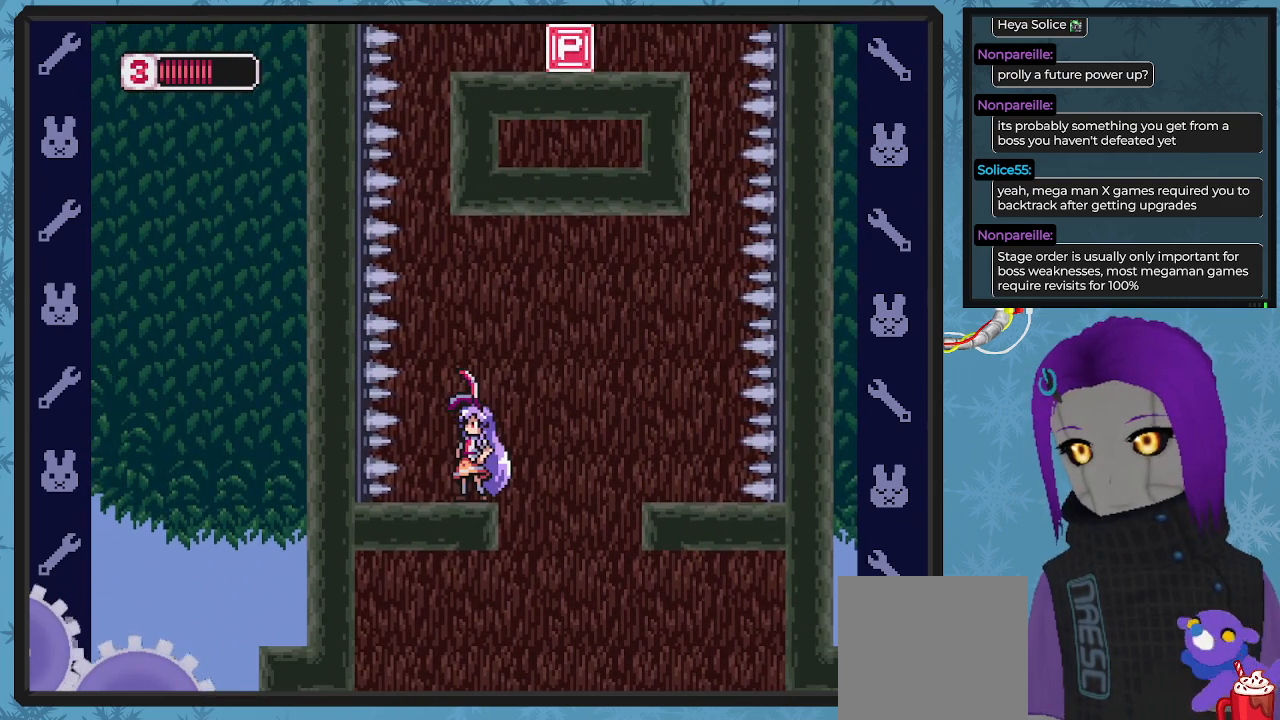
{"buttons": [], "left_stick": "center", "events": [[167, "DPAD_LEFT", "down"], [267, "DPAD_LEFT", "up"]]}
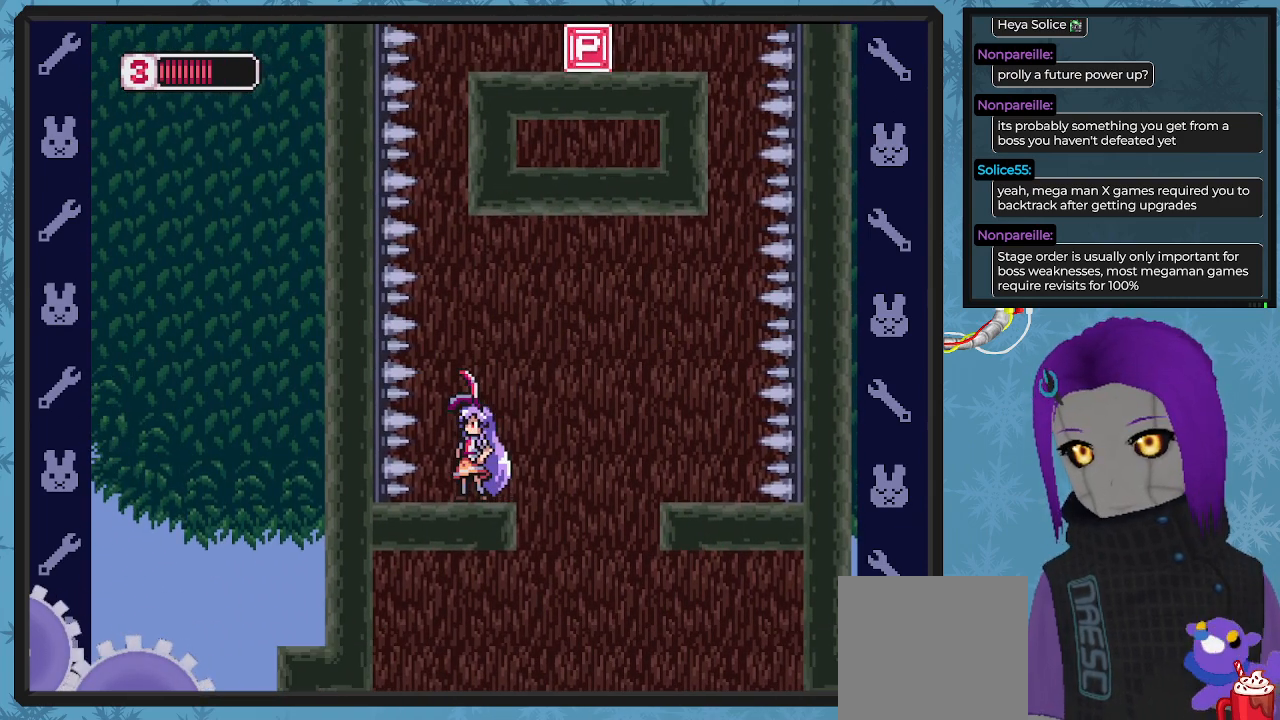
{"buttons": ["DPAD_LEFT"], "left_stick": "center", "events": [[100, "DPAD_LEFT", "down"], [167, "DPAD_LEFT", "up"], [467, "DPAD_LEFT", "down"]]}
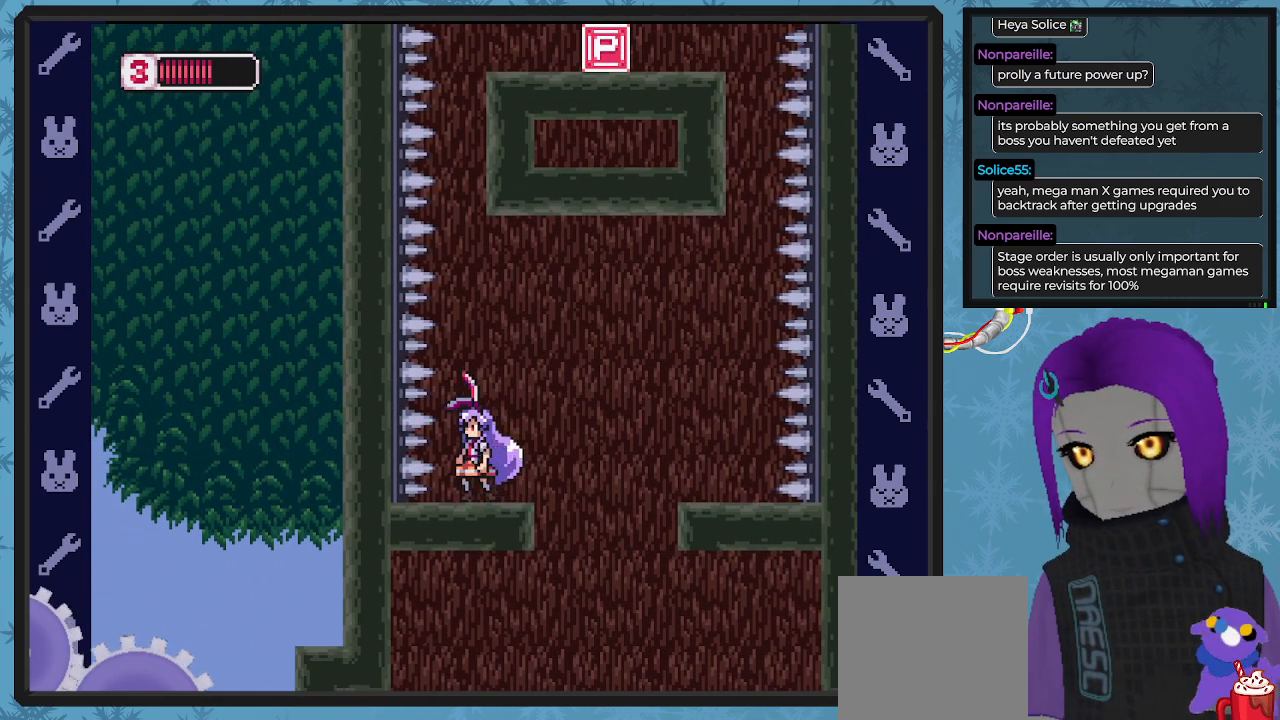
{"buttons": [], "left_stick": "center", "events": [[33, "DPAD_LEFT", "up"], [433, "DPAD_LEFT", "down"], [500, "DPAD_LEFT", "up"]]}
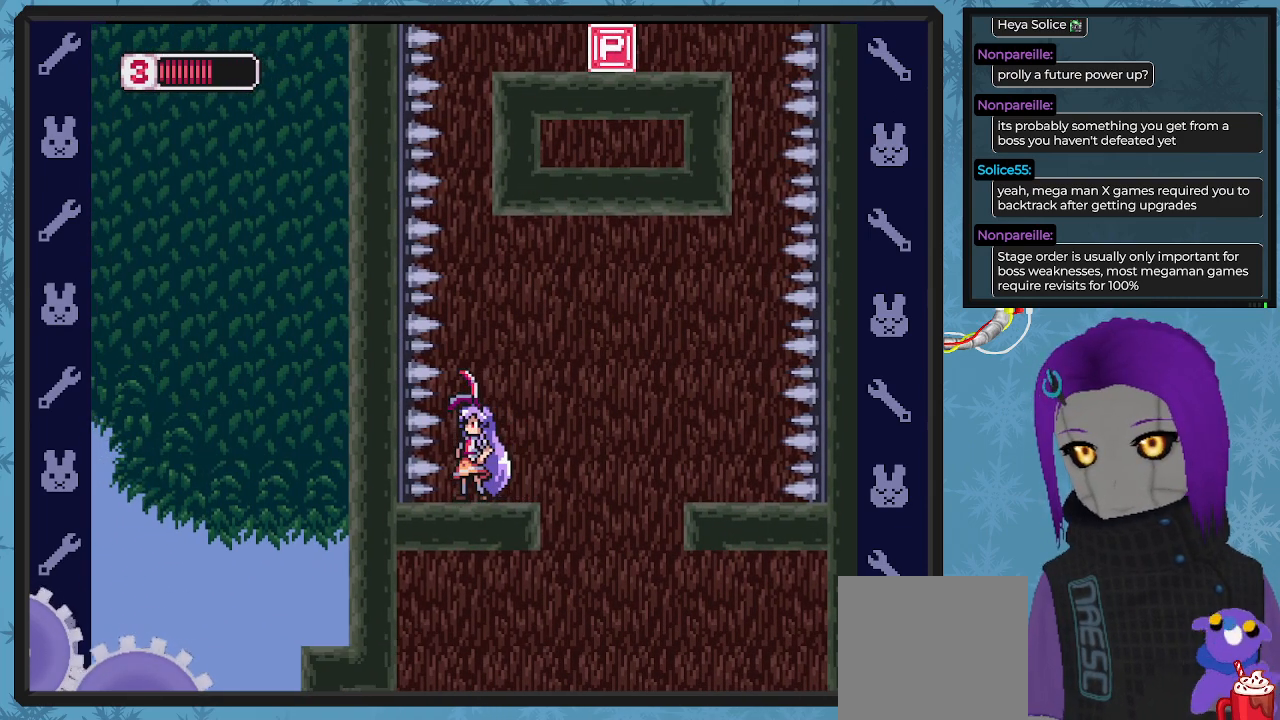
{"buttons": ["DPAD_RIGHT"], "left_stick": "center", "events": [[500, "DPAD_RIGHT", "down"]]}
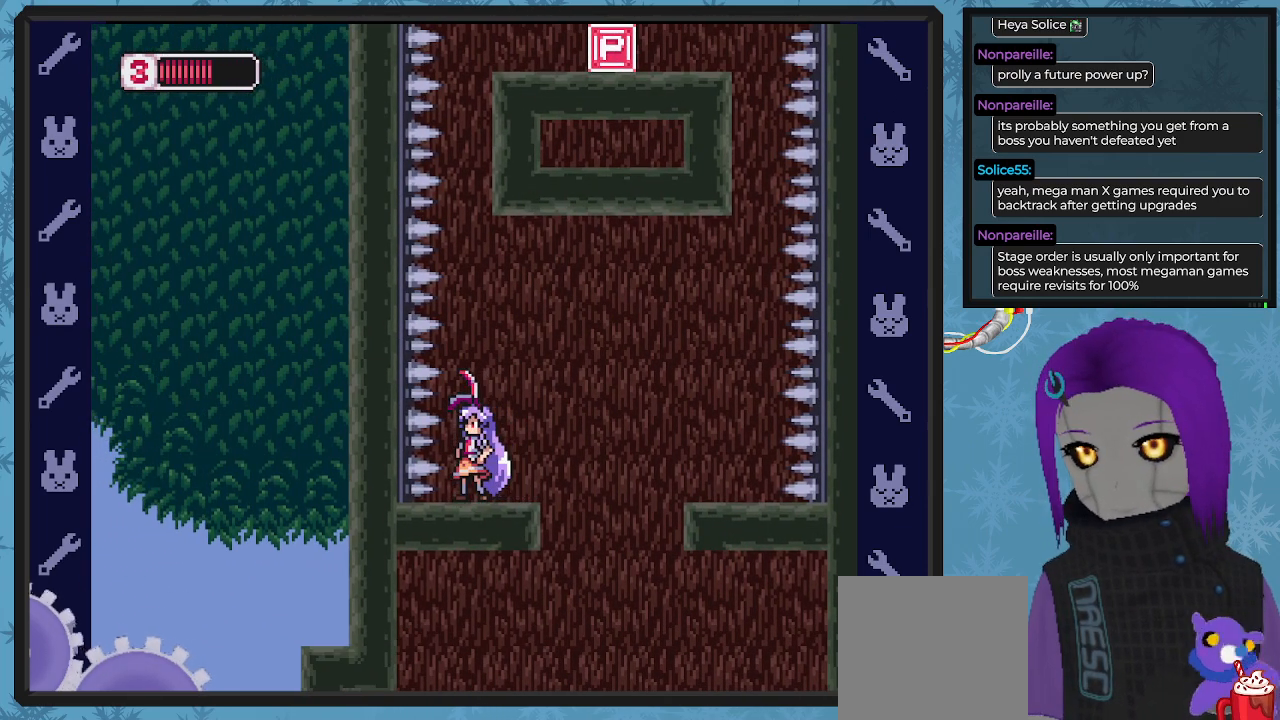
{"buttons": ["DPAD_LEFT"], "left_stick": "center", "events": [[367, "DPAD_DOWN", "down"], [367, "DPAD_RIGHT", "up"], [400, "DPAD_DOWN", "up"], [400, "DPAD_LEFT", "down"]]}
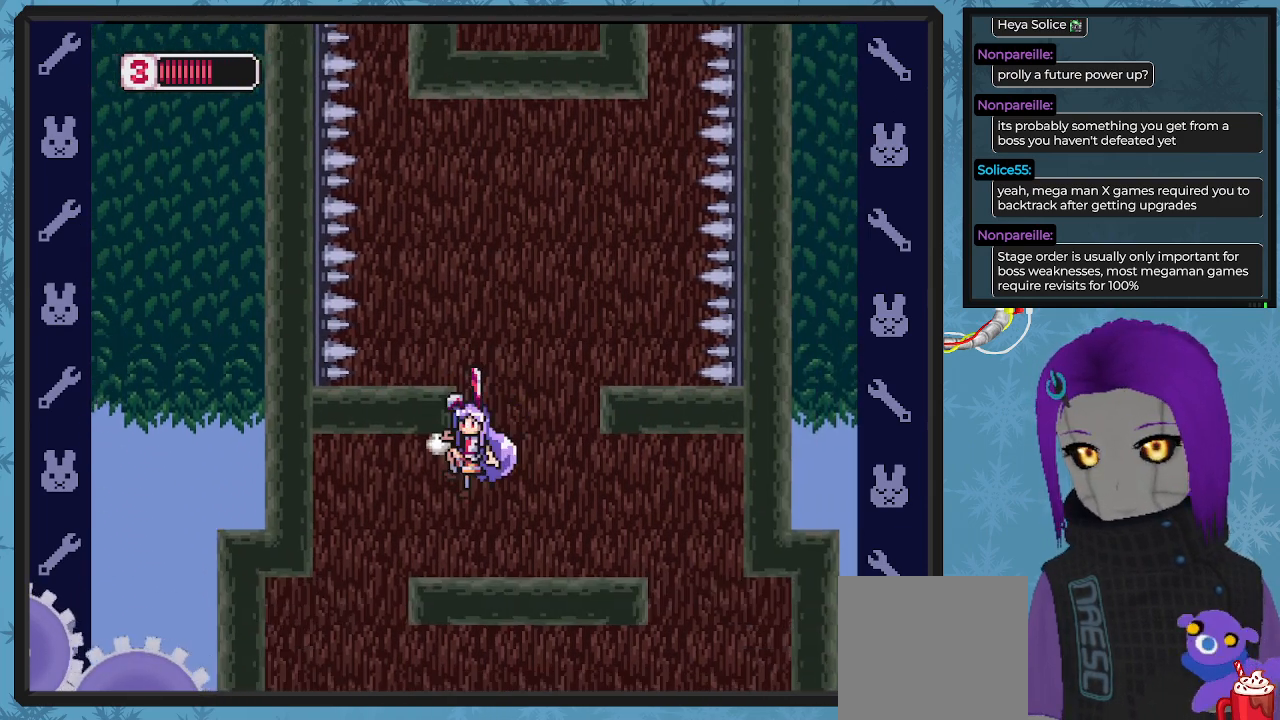
{"buttons": ["A", "DPAD_LEFT"], "left_stick": "center", "events": [[33, "A", "down"], [100, "DPAD_UP", "down"], [167, "A", "up"], [167, "DPAD_UP", "up"], [233, "DPAD_LEFT", "up"], [367, "DPAD_LEFT", "down"], [500, "A", "down"]]}
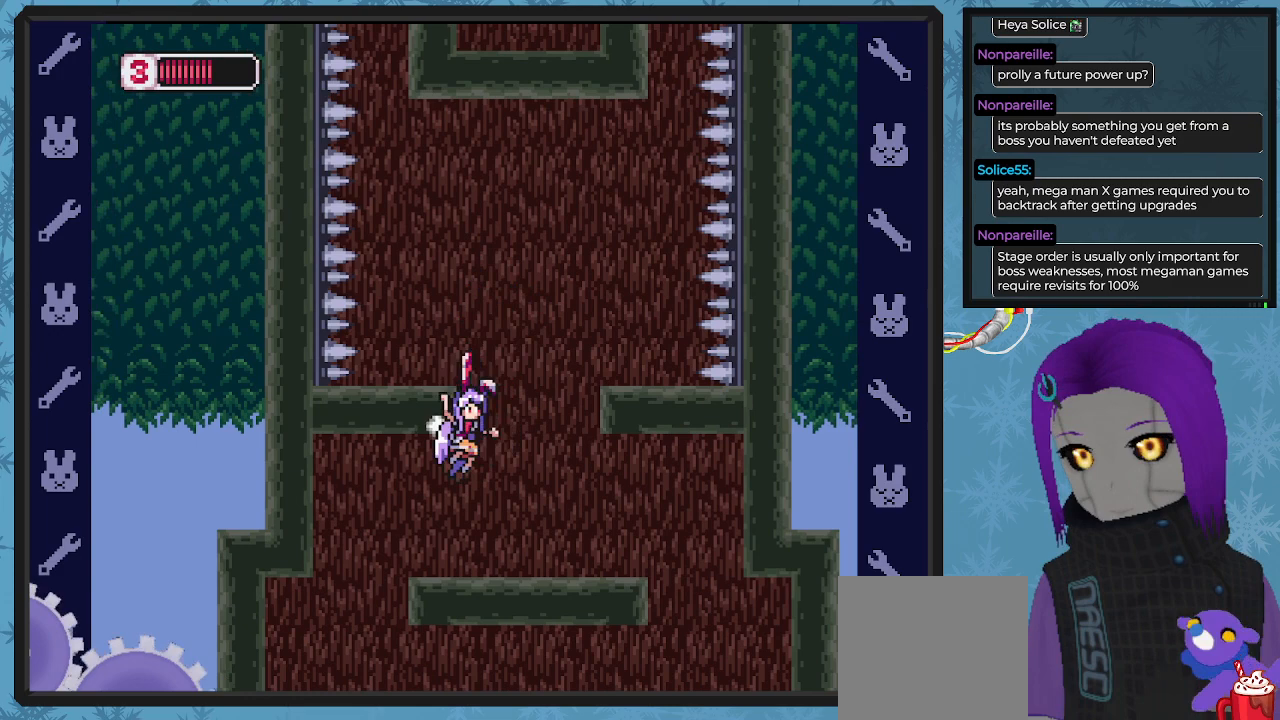
{"buttons": [], "left_stick": "center", "events": [[100, "DPAD_UP", "down"], [133, "DPAD_LEFT", "up"], [133, "DPAD_UP", "up"], [300, "DPAD_LEFT", "down"], [367, "A", "up"], [500, "DPAD_LEFT", "up"]]}
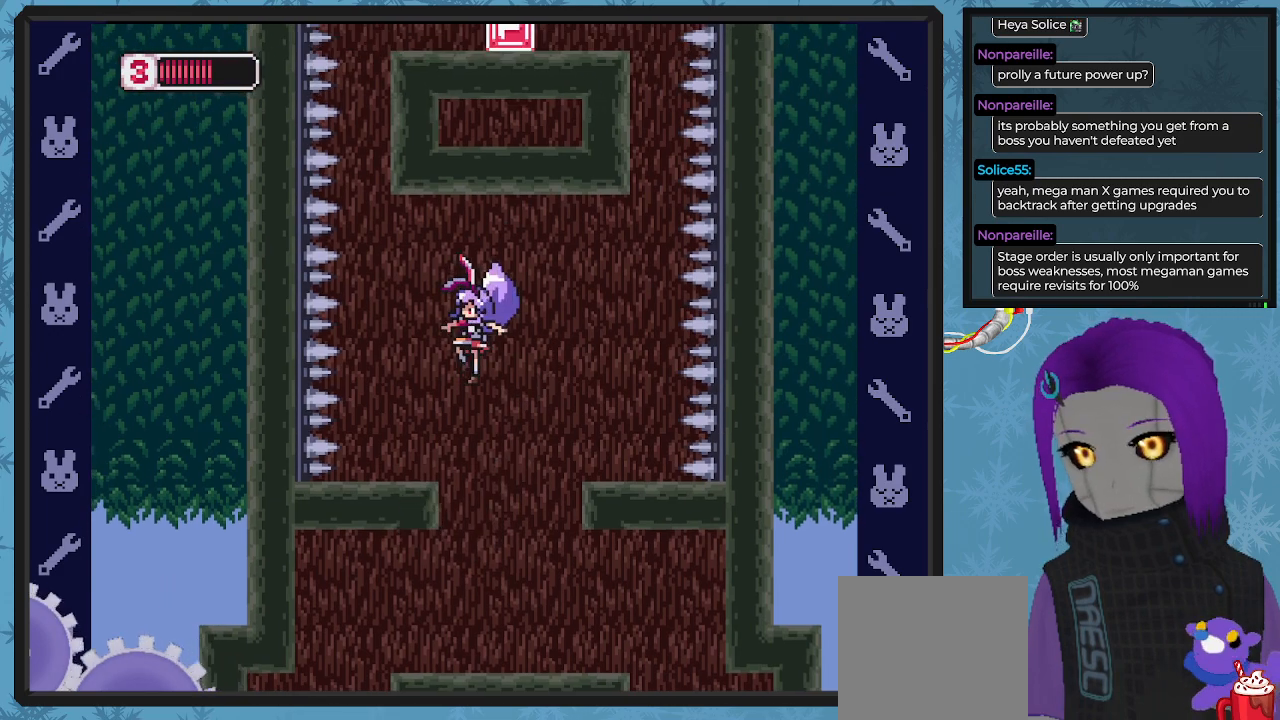
{"buttons": ["A"], "left_stick": "center", "events": [[267, "DPAD_LEFT", "down"], [300, "A", "down"], [400, "DPAD_UP", "down"], [433, "DPAD_LEFT", "up"], [433, "DPAD_UP", "up"]]}